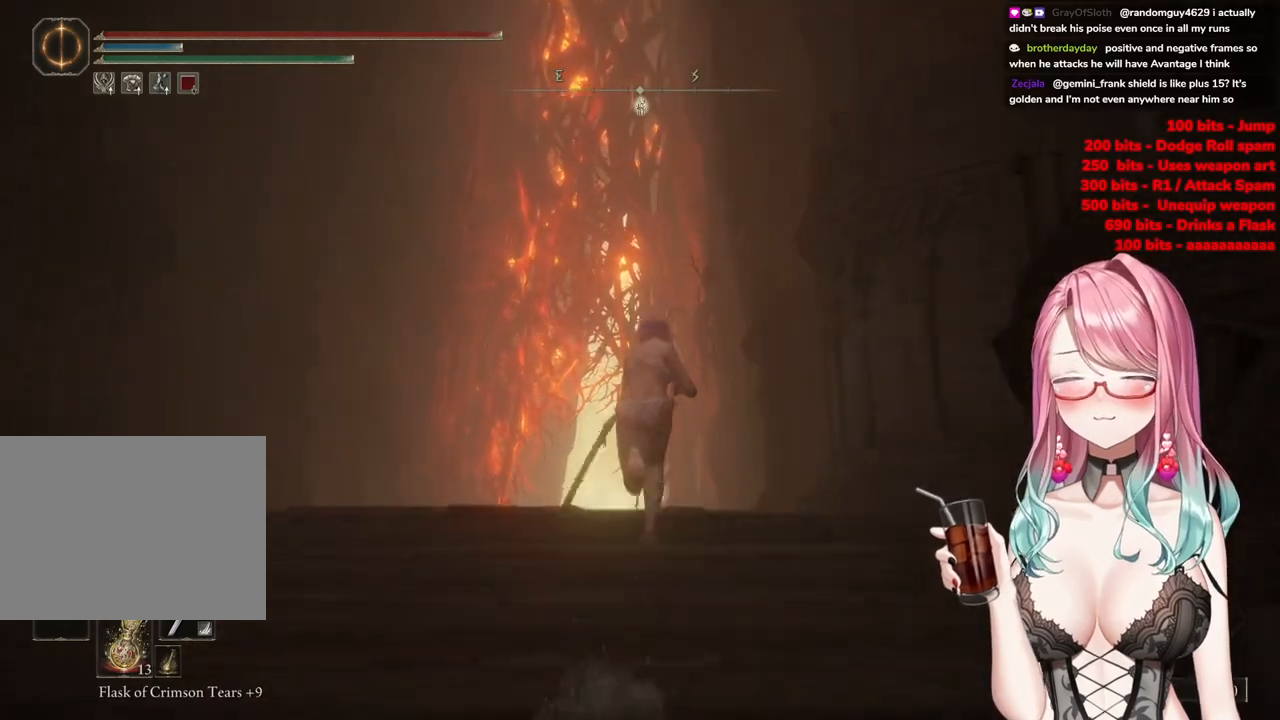
Gameplay with a controller (PlayStation layout); each line is a JSON object with the inputs held at the frame after it. "events" lists button and stick changes between this image and that frame as [ms after this image, input, new state], when the widget could be followed in between.
{"buttons": ["CIRCLE"], "left_stick": "up", "right_stick": "center", "events": []}
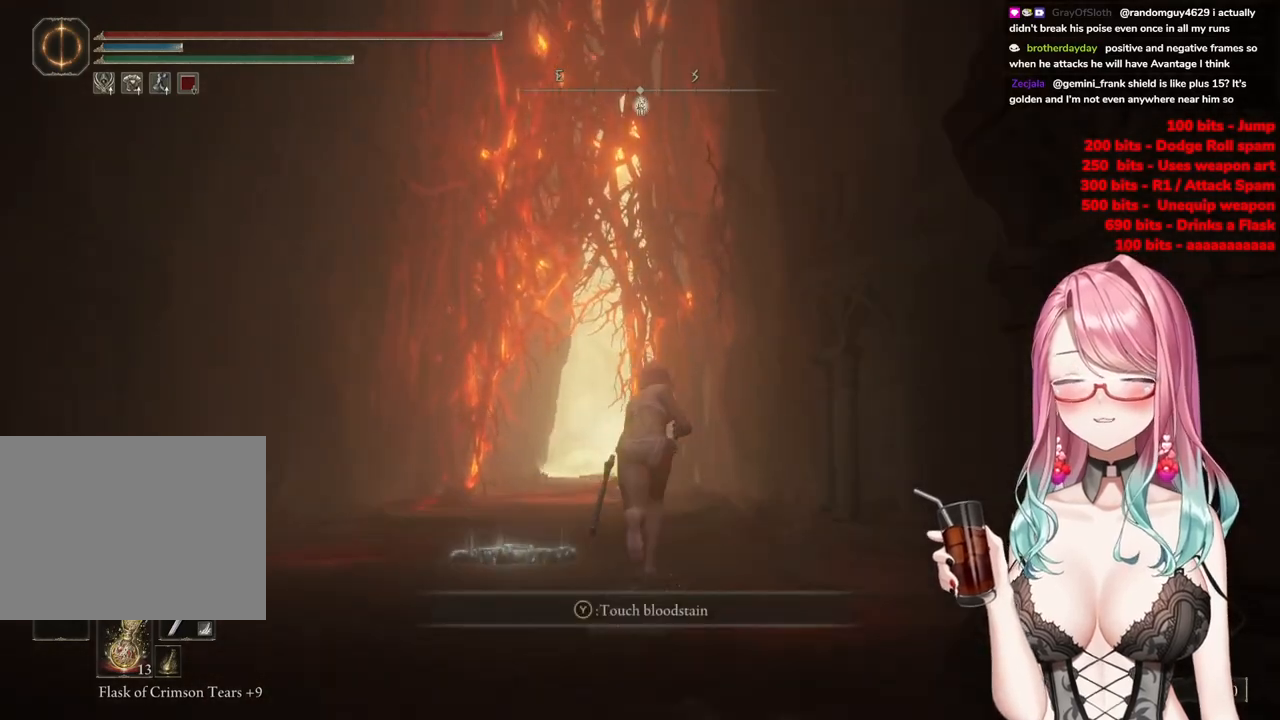
{"buttons": ["CIRCLE"], "left_stick": "up", "right_stick": "center", "events": []}
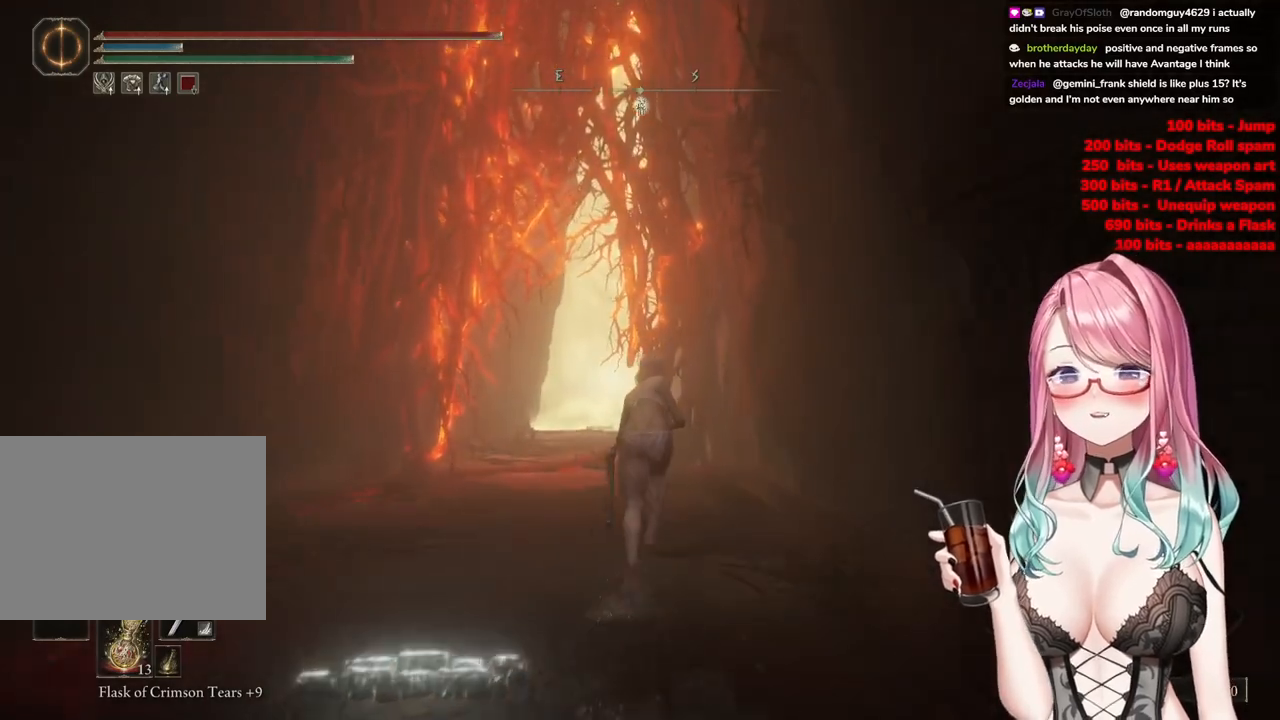
{"buttons": ["CIRCLE"], "left_stick": "up", "right_stick": "center", "events": []}
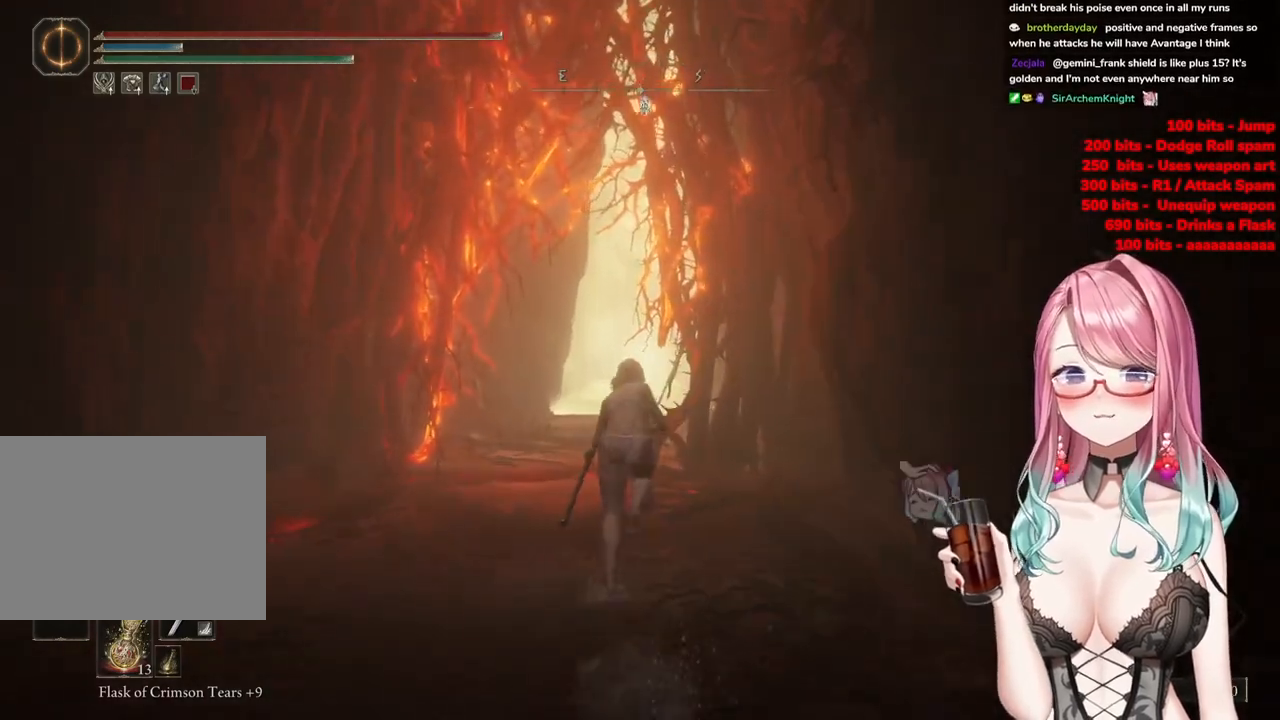
{"buttons": ["CIRCLE"], "left_stick": "up", "right_stick": "center", "events": []}
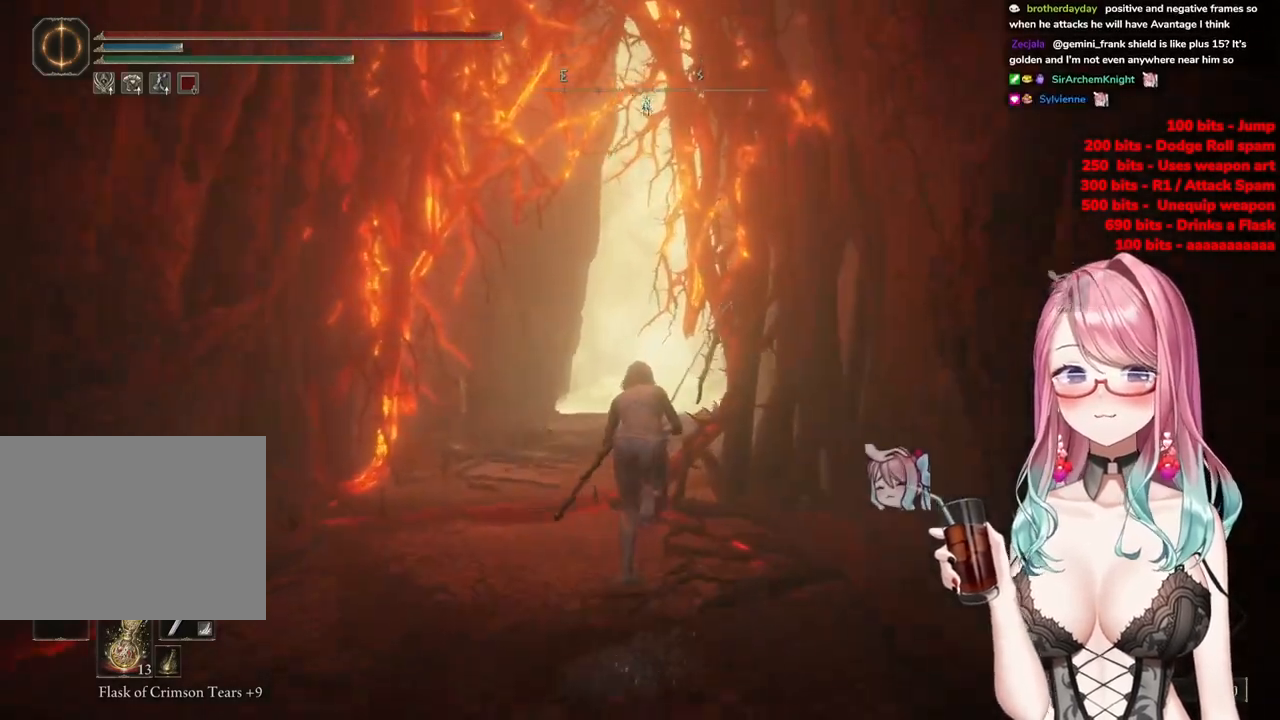
{"buttons": ["CIRCLE"], "left_stick": "up", "right_stick": "center", "events": []}
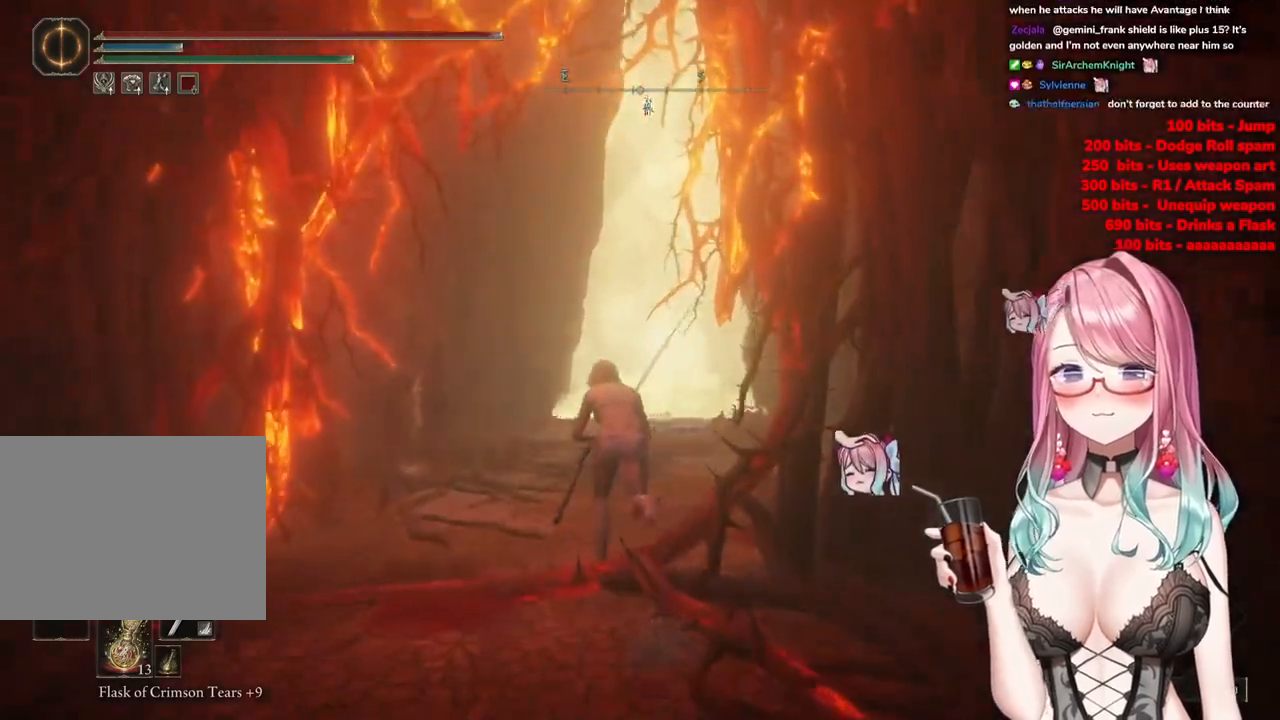
{"buttons": ["CIRCLE"], "left_stick": "up", "right_stick": "center", "events": []}
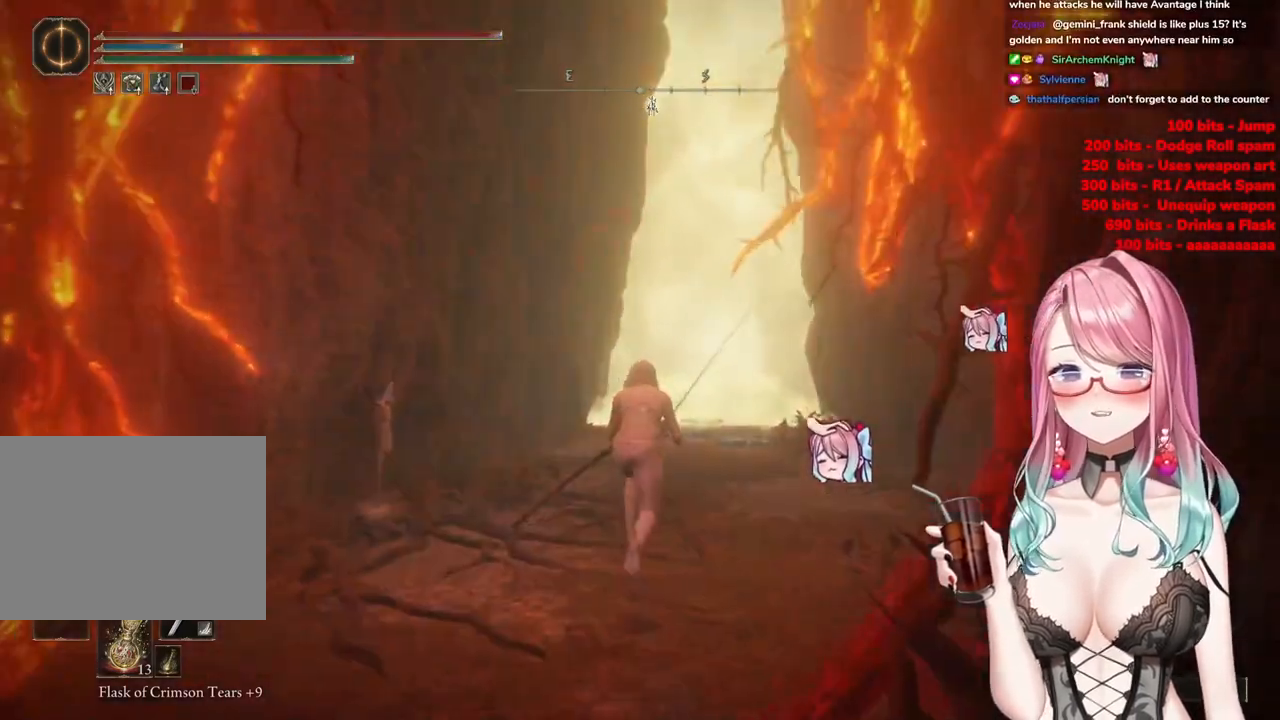
{"buttons": ["CIRCLE"], "left_stick": "up", "right_stick": "center", "events": [[134, "left_stick", "up-right"], [501, "left_stick", "up"]]}
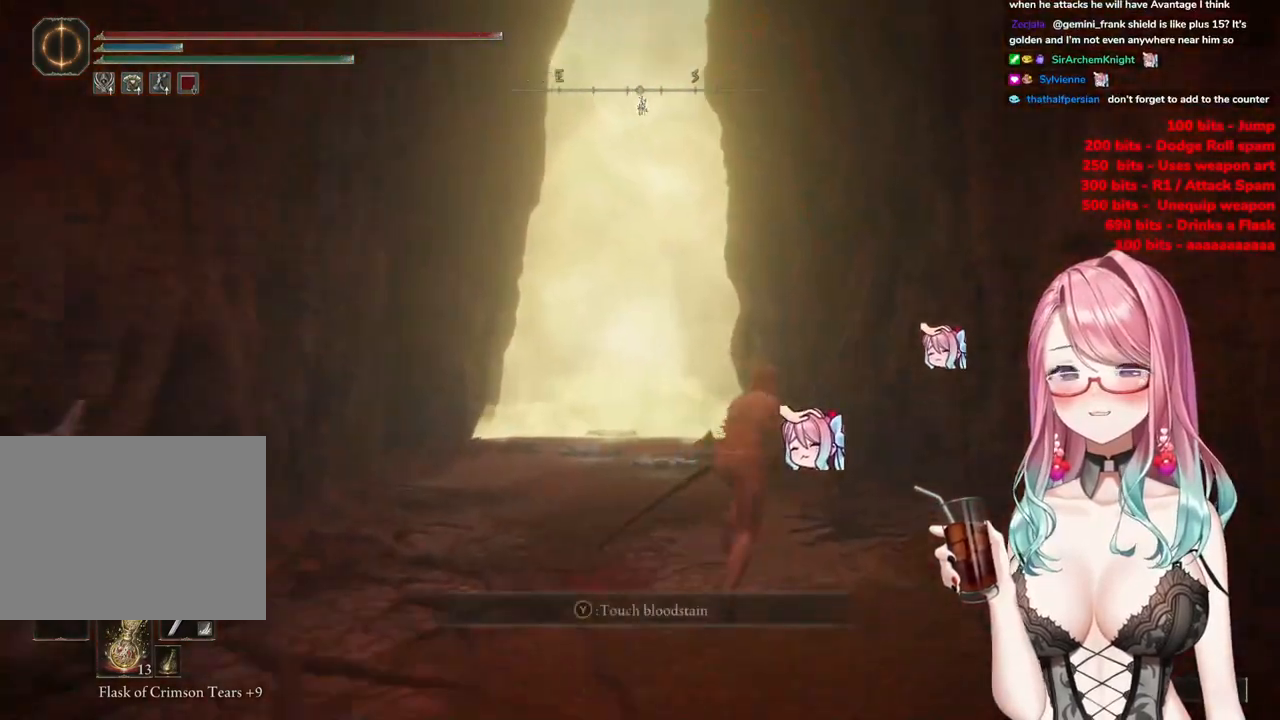
{"buttons": ["CIRCLE"], "left_stick": "up", "right_stick": "center", "events": []}
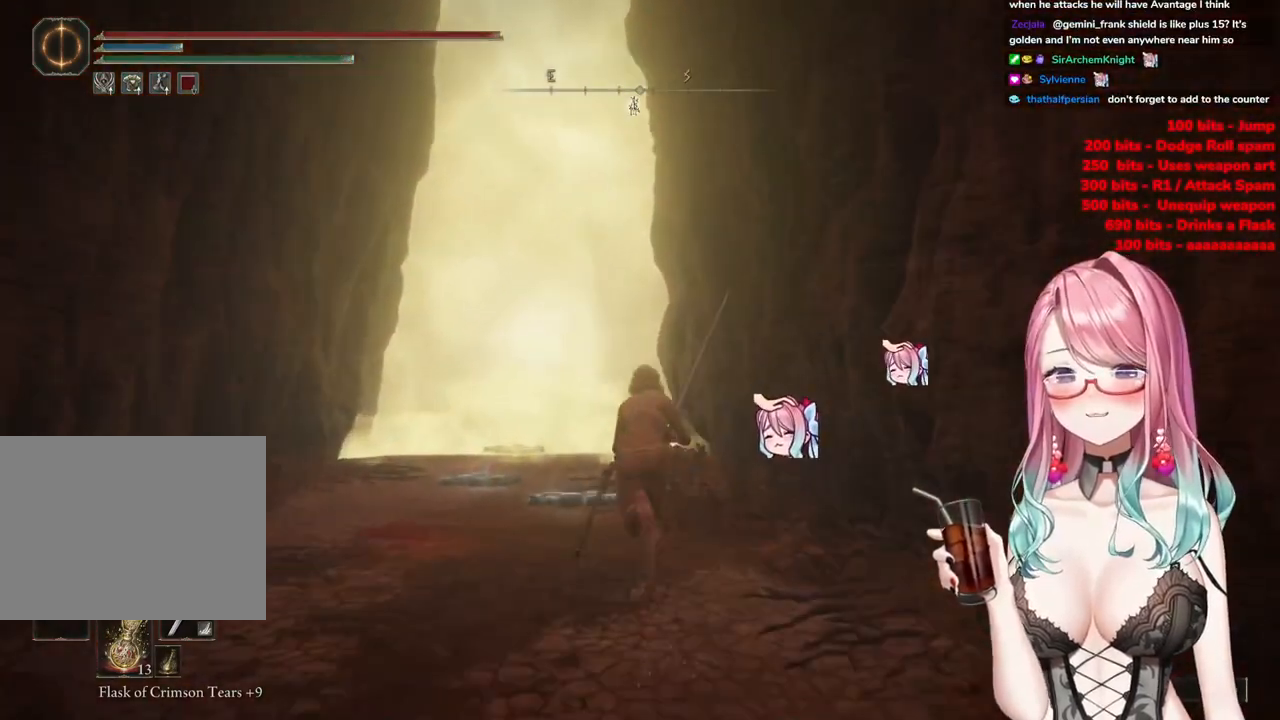
{"buttons": ["CIRCLE"], "left_stick": "up", "right_stick": "center", "events": [[33, "CROSS", "down"], [284, "CROSS", "up"]]}
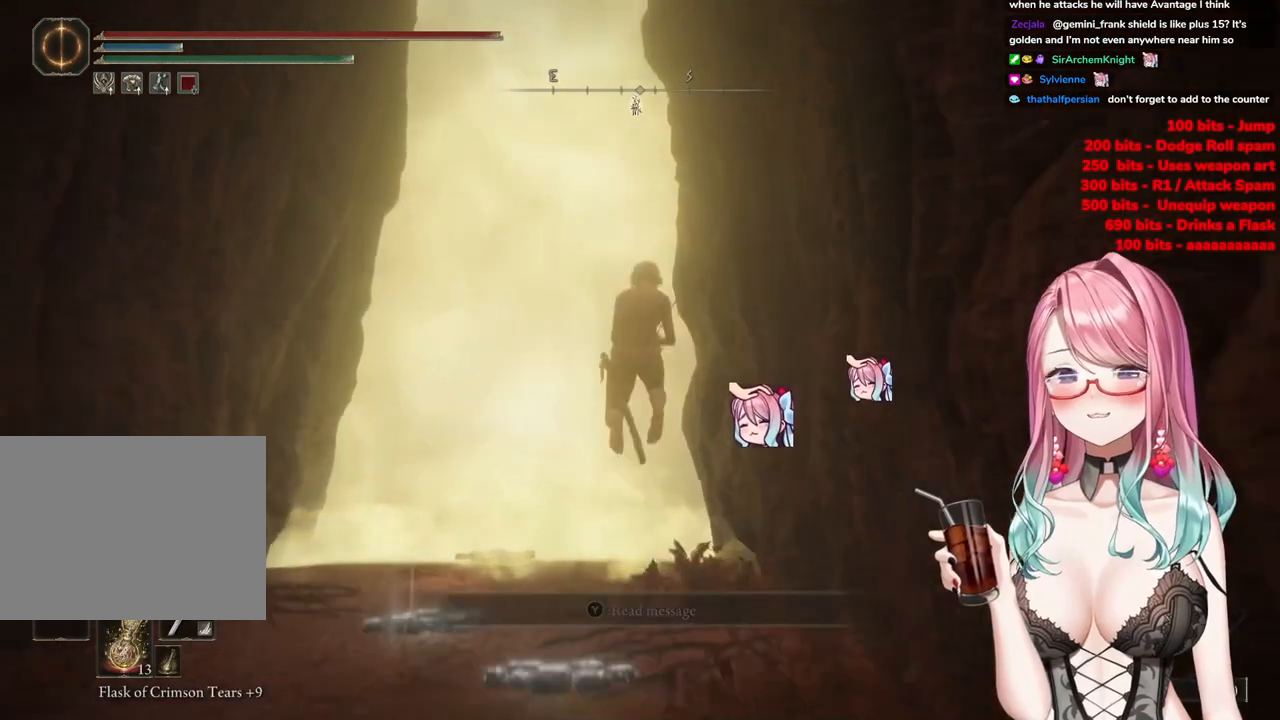
{"buttons": ["CIRCLE"], "left_stick": "up", "right_stick": "center", "events": []}
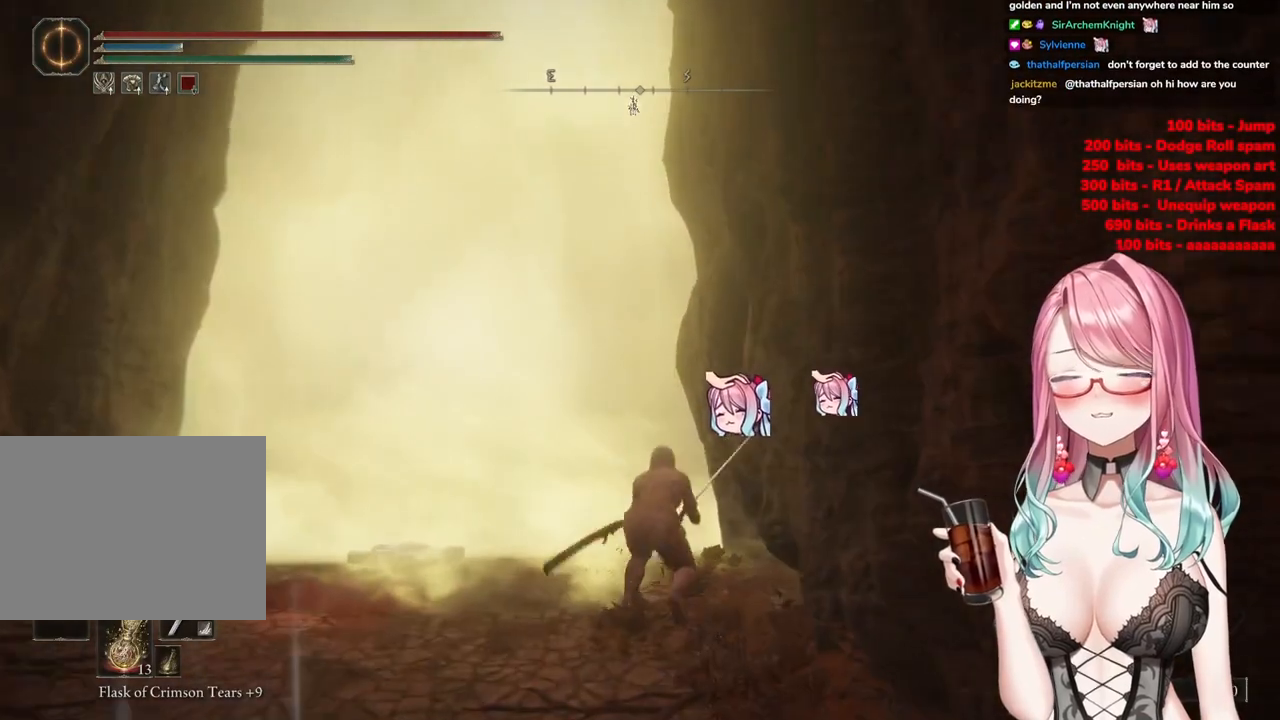
{"buttons": ["CIRCLE", "TRIANGLE"], "left_stick": "up", "right_stick": "center", "events": [[450, "TRIANGLE", "down"]]}
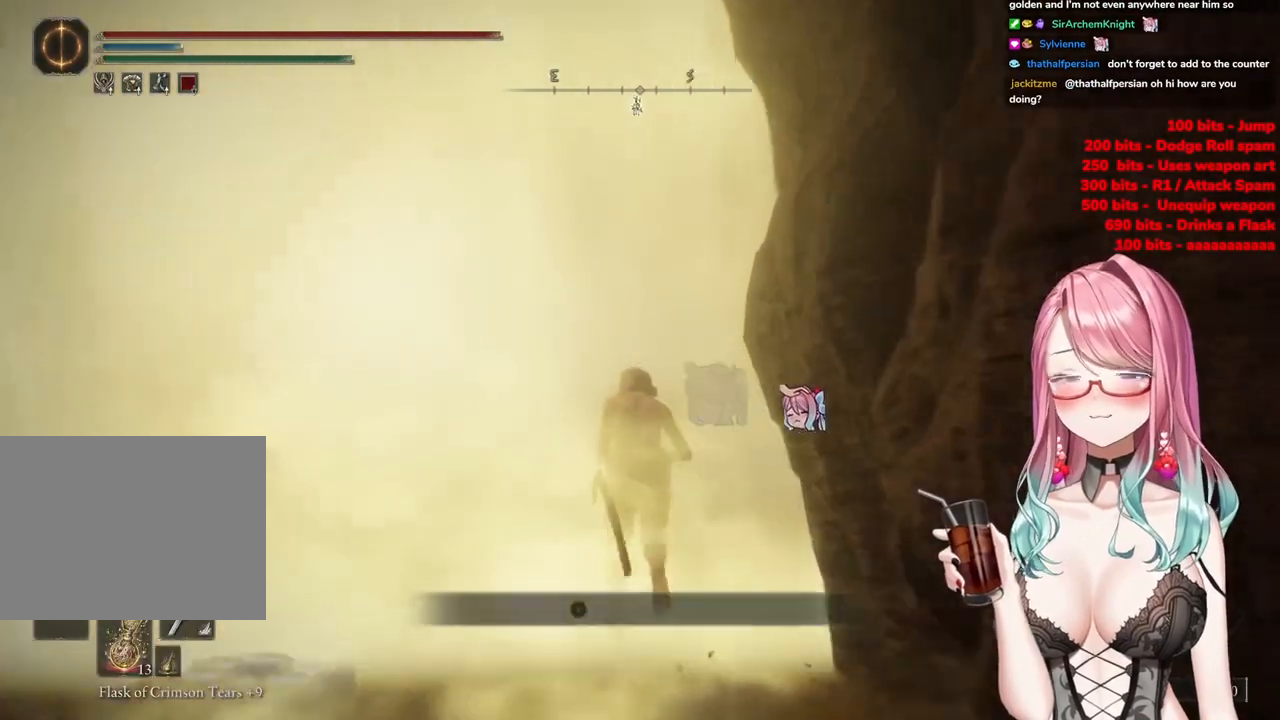
{"buttons": ["TRIANGLE"], "left_stick": "center", "right_stick": "center", "events": [[16, "CIRCLE", "up"], [83, "TRIANGLE", "up"], [166, "TRIANGLE", "down"], [266, "TRIANGLE", "up"], [350, "TRIANGLE", "down"], [467, "left_stick", "center"]]}
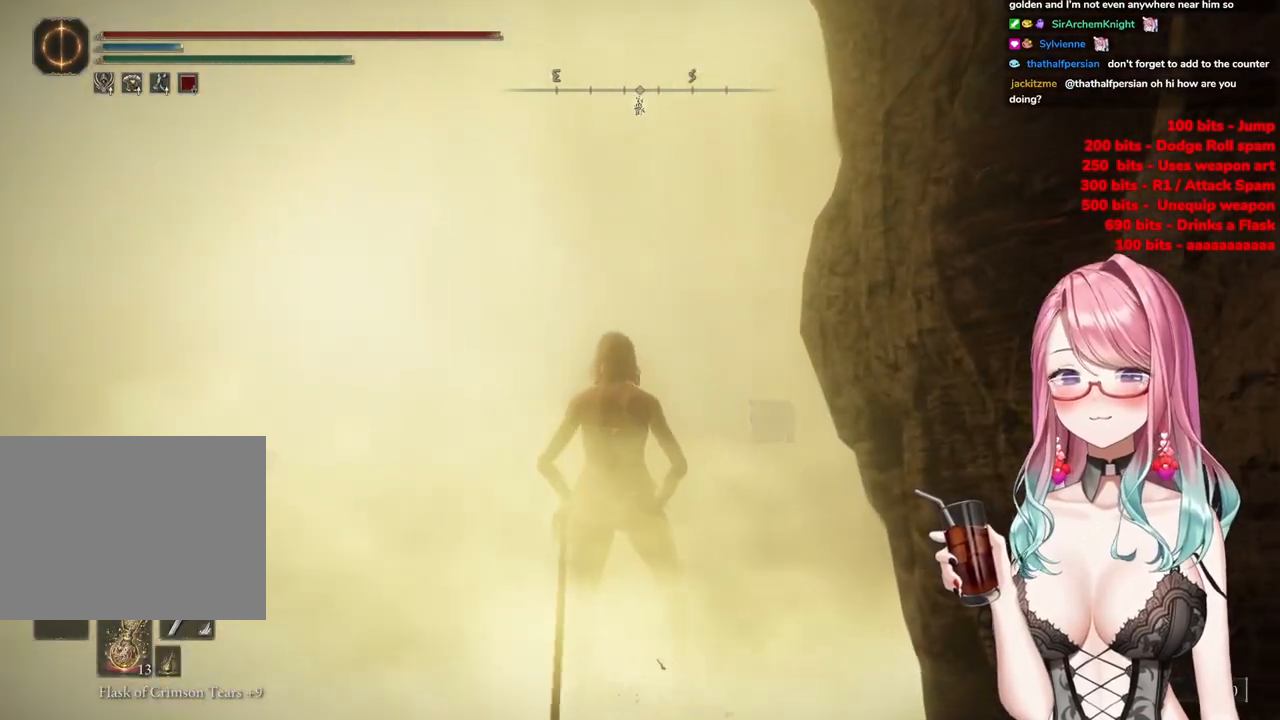
{"buttons": [], "left_stick": "up-right", "right_stick": "center", "events": [[83, "TRIANGLE", "up"], [367, "left_stick", "up-right"]]}
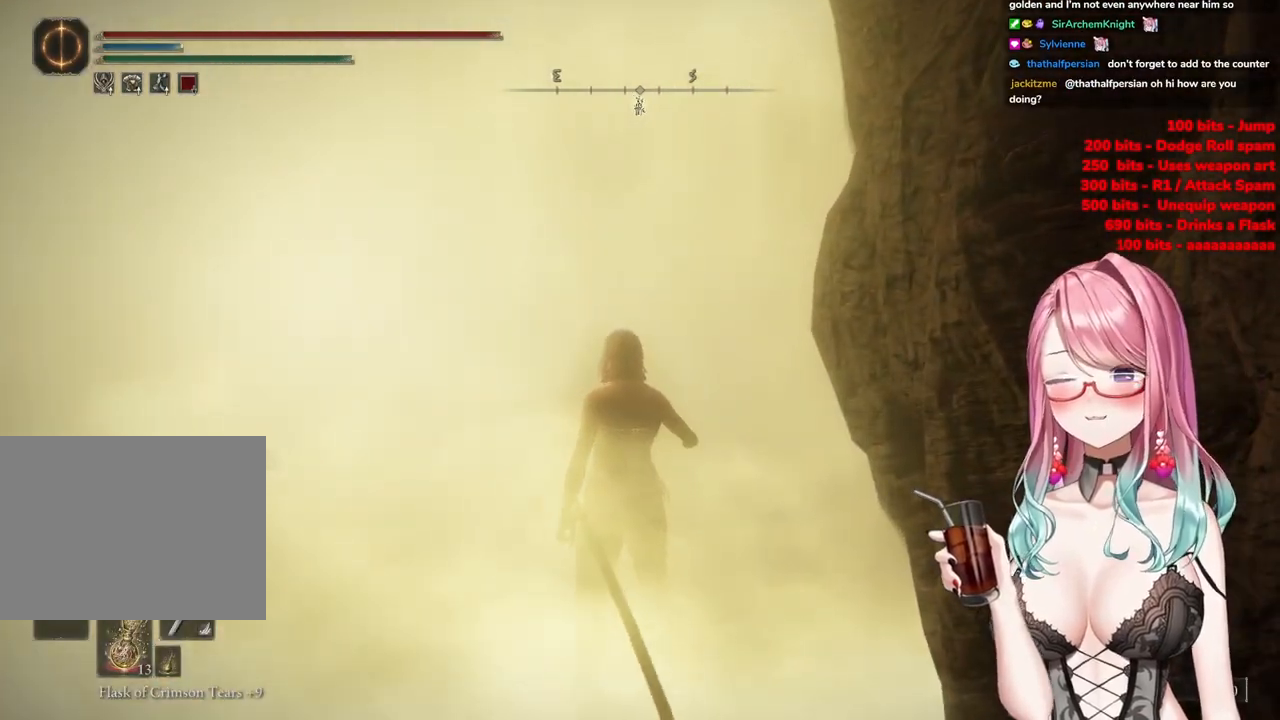
{"buttons": [], "left_stick": "up-right", "right_stick": "center", "events": []}
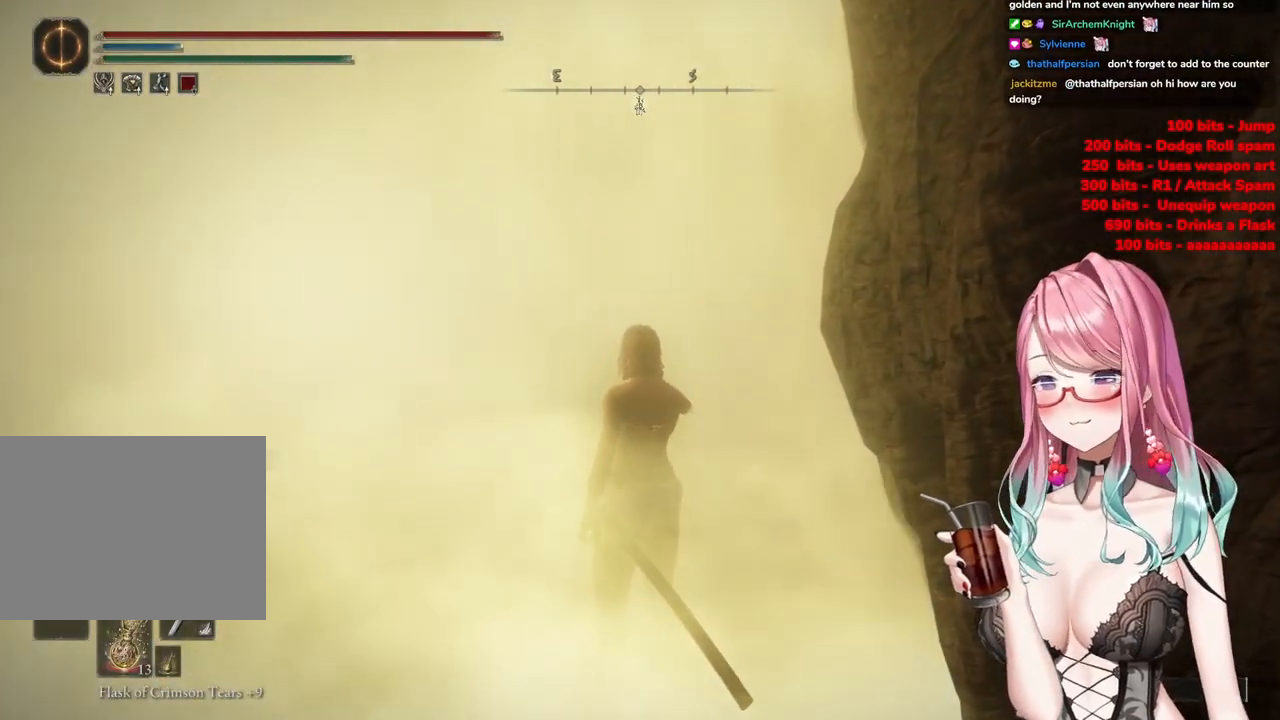
{"buttons": ["R3"], "left_stick": "up-right", "right_stick": "center", "events": [[184, "R3", "down"], [200, "right_stick", "up-left"], [317, "R3", "up"], [450, "R3", "down"], [450, "right_stick", "center"]]}
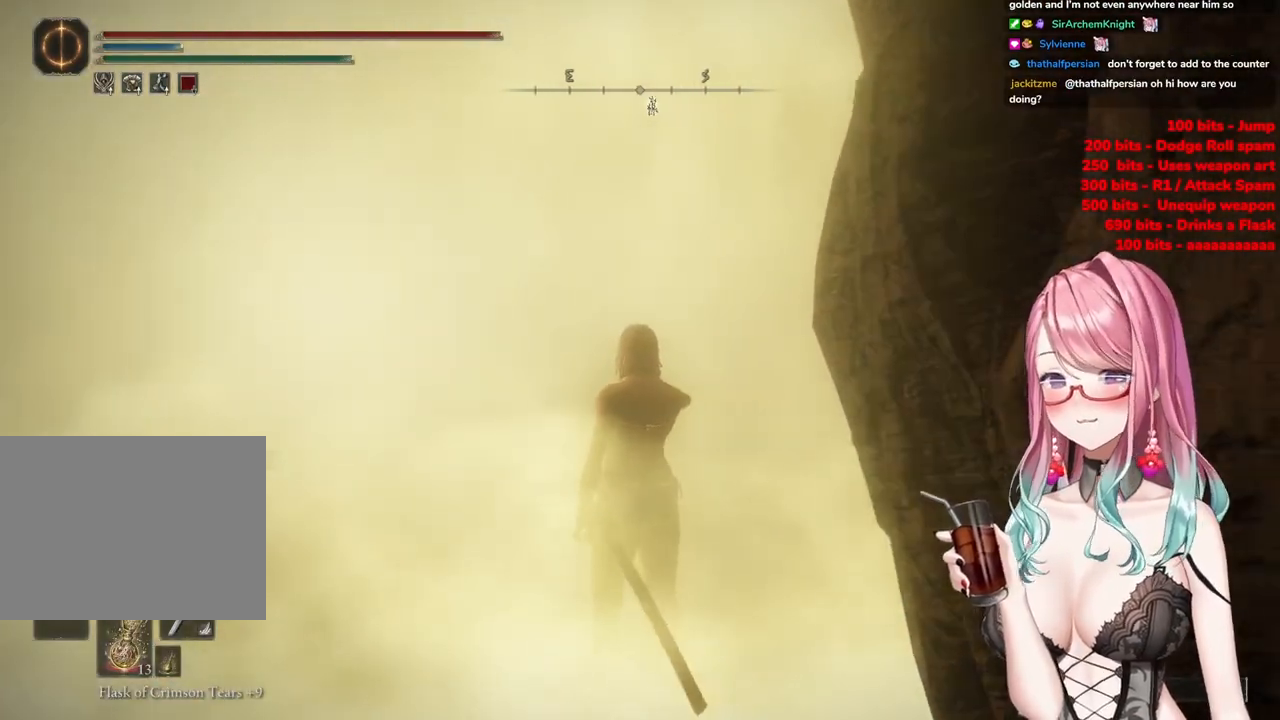
{"buttons": [], "left_stick": "up-right", "right_stick": "center", "events": [[50, "right_stick", "left"], [216, "R3", "up"], [283, "right_stick", "center"]]}
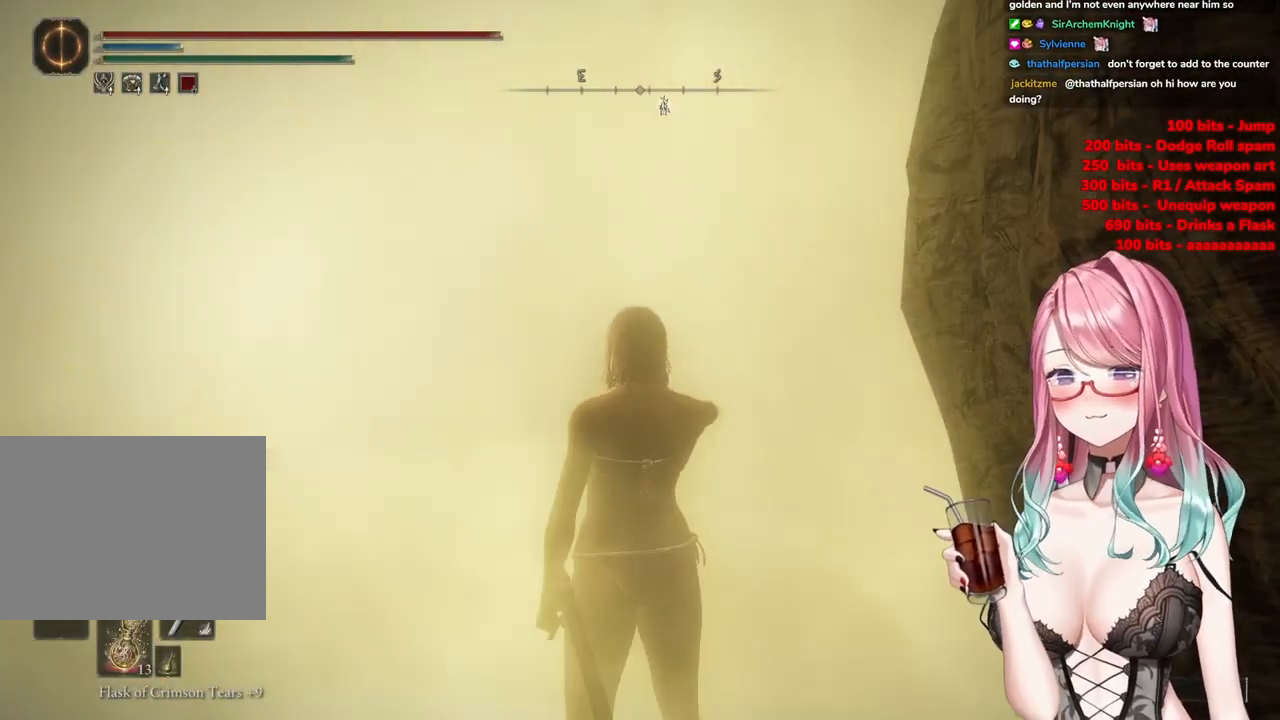
{"buttons": [], "left_stick": "center", "right_stick": "center", "events": [[334, "left_stick", "up"], [467, "left_stick", "center"]]}
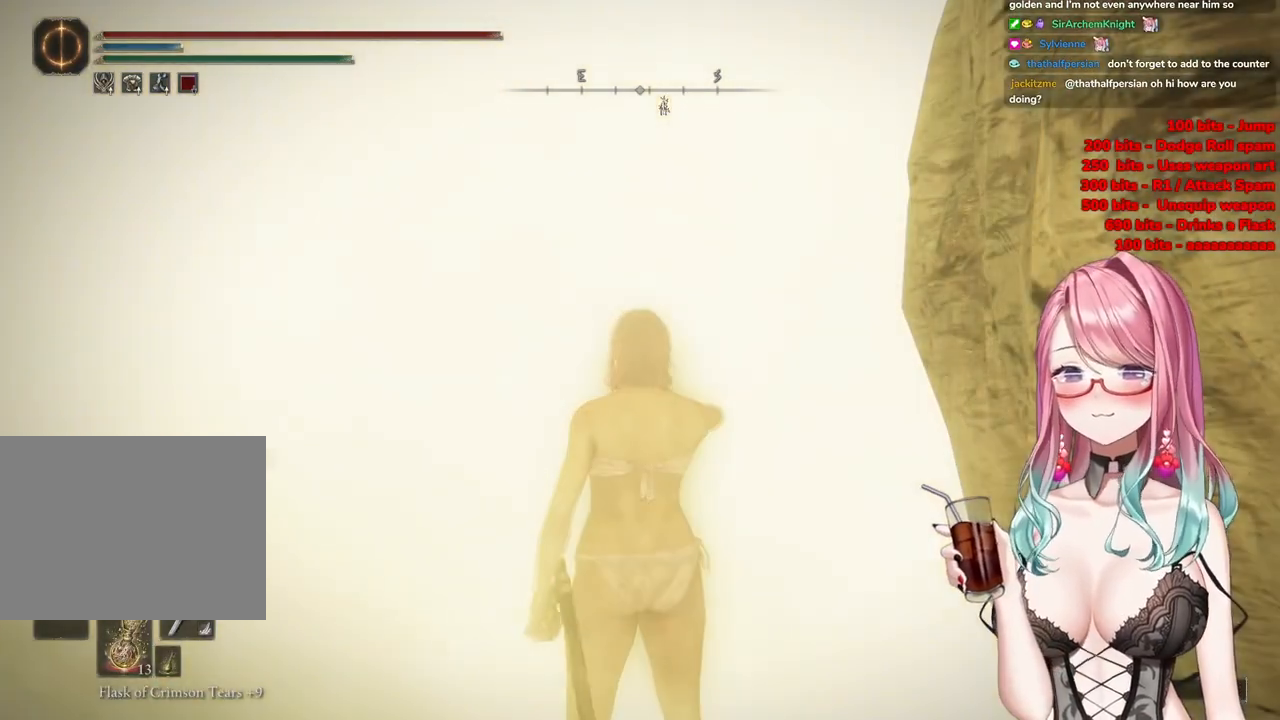
{"buttons": [], "left_stick": "up", "right_stick": "center", "events": [[250, "left_stick", "up"]]}
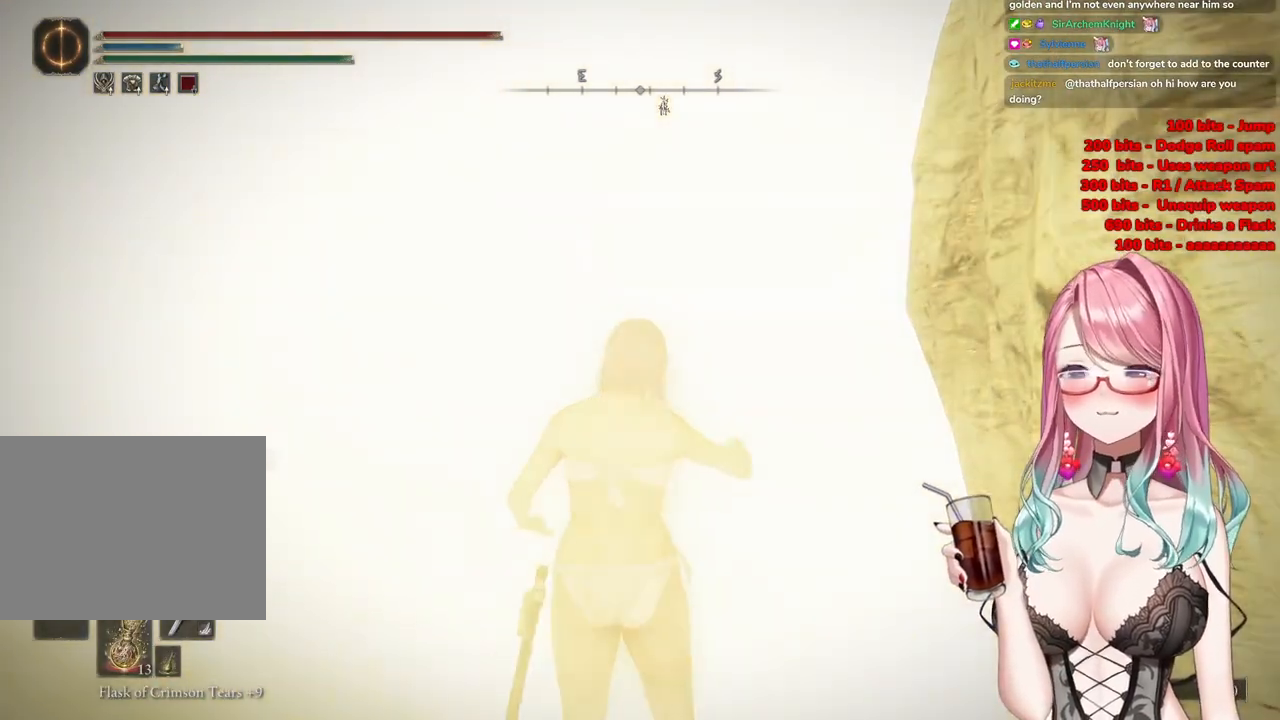
{"buttons": [], "left_stick": "up", "right_stick": "center", "events": []}
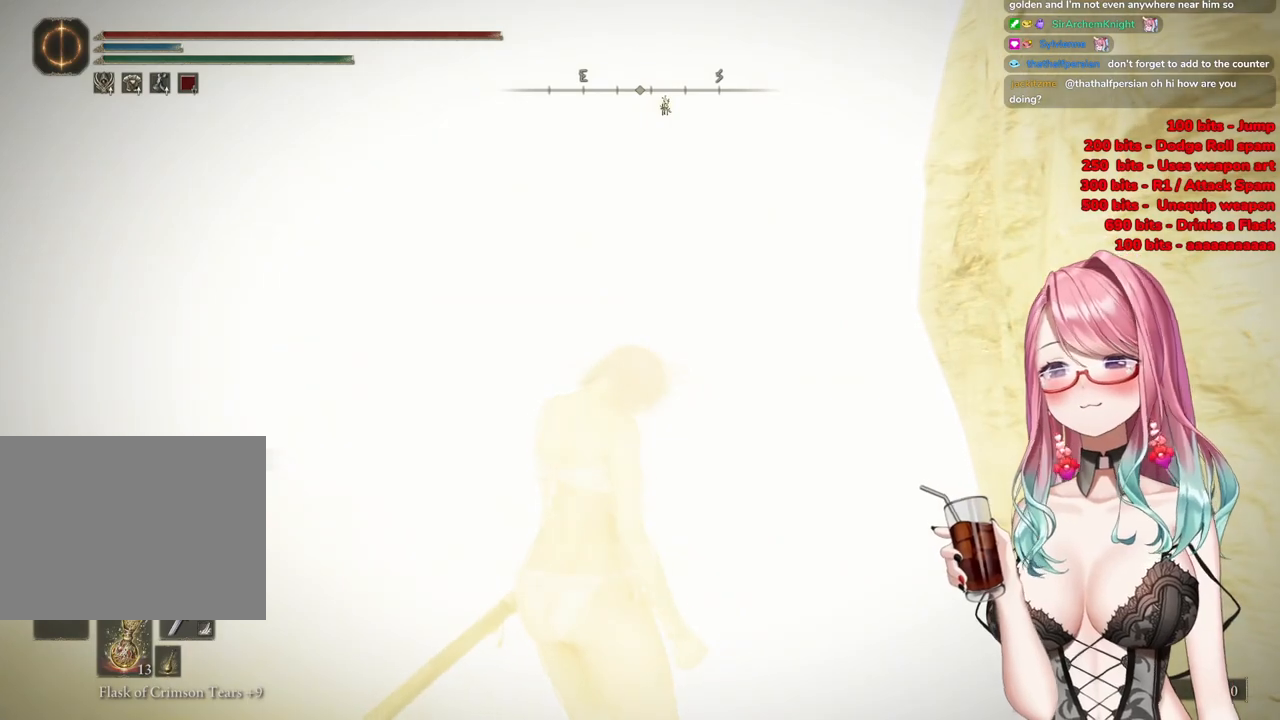
{"buttons": [], "left_stick": "up", "right_stick": "center", "events": []}
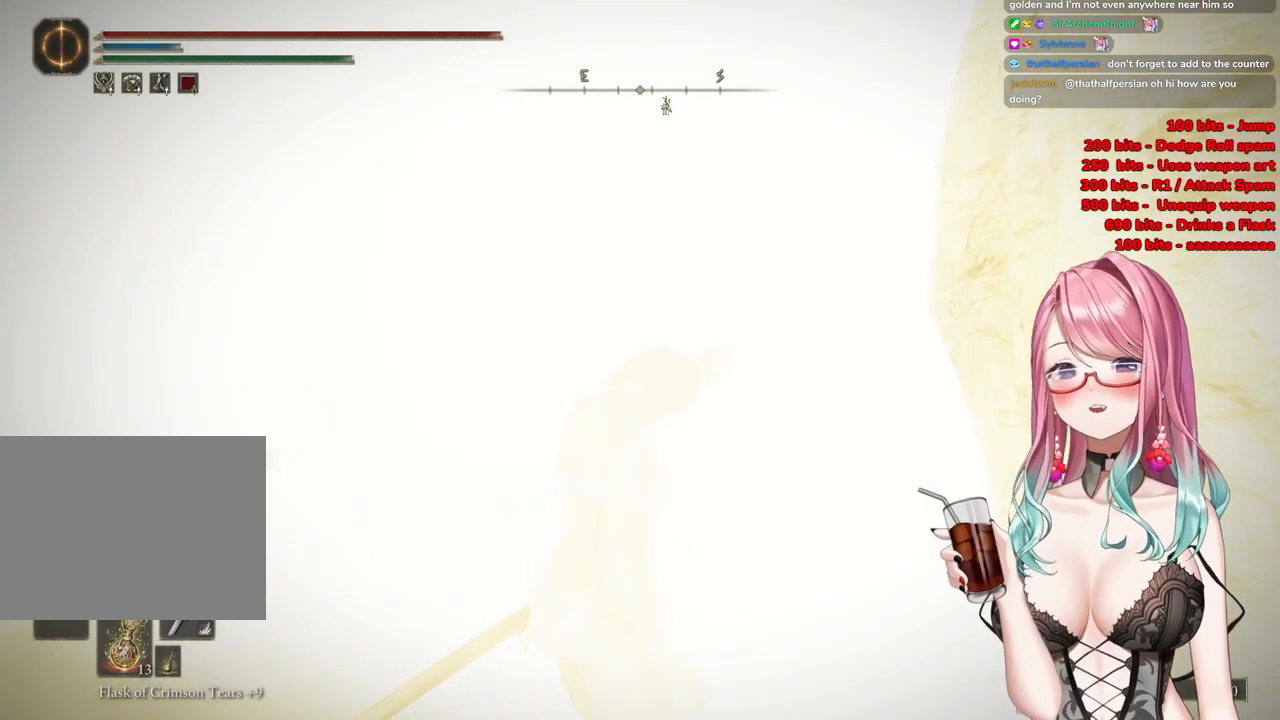
{"buttons": ["START"], "left_stick": "up", "right_stick": "center", "events": [[434, "START", "down"]]}
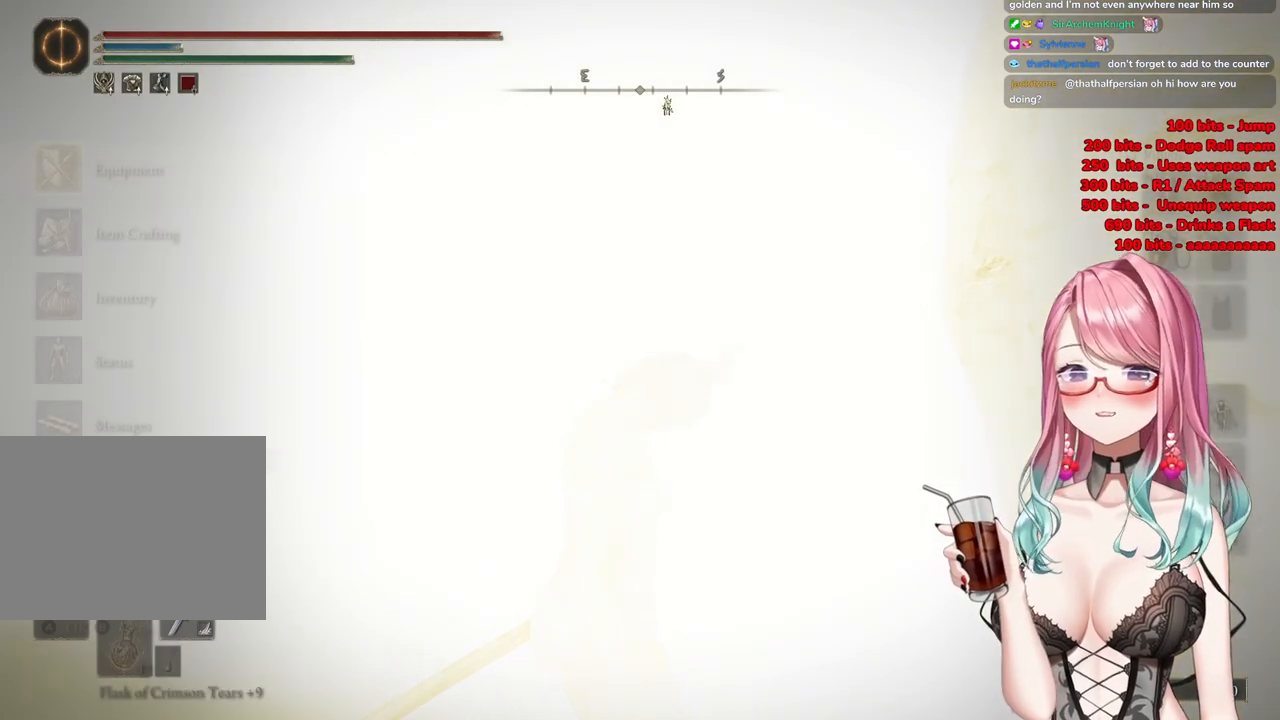
{"buttons": [], "left_stick": "center", "right_stick": "center", "events": [[116, "START", "up"], [116, "left_stick", "center"], [200, "START", "down"], [367, "START", "up"]]}
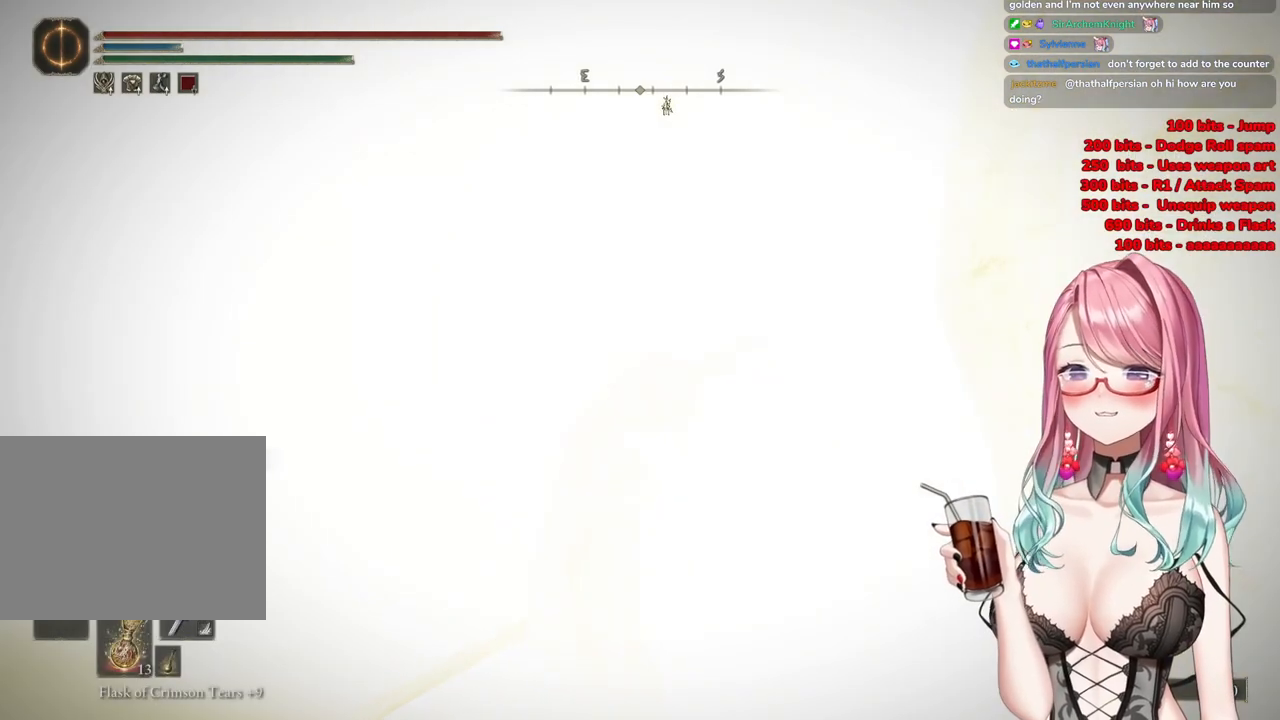
{"buttons": [], "left_stick": "up-right", "right_stick": "center", "events": [[284, "left_stick", "up-right"]]}
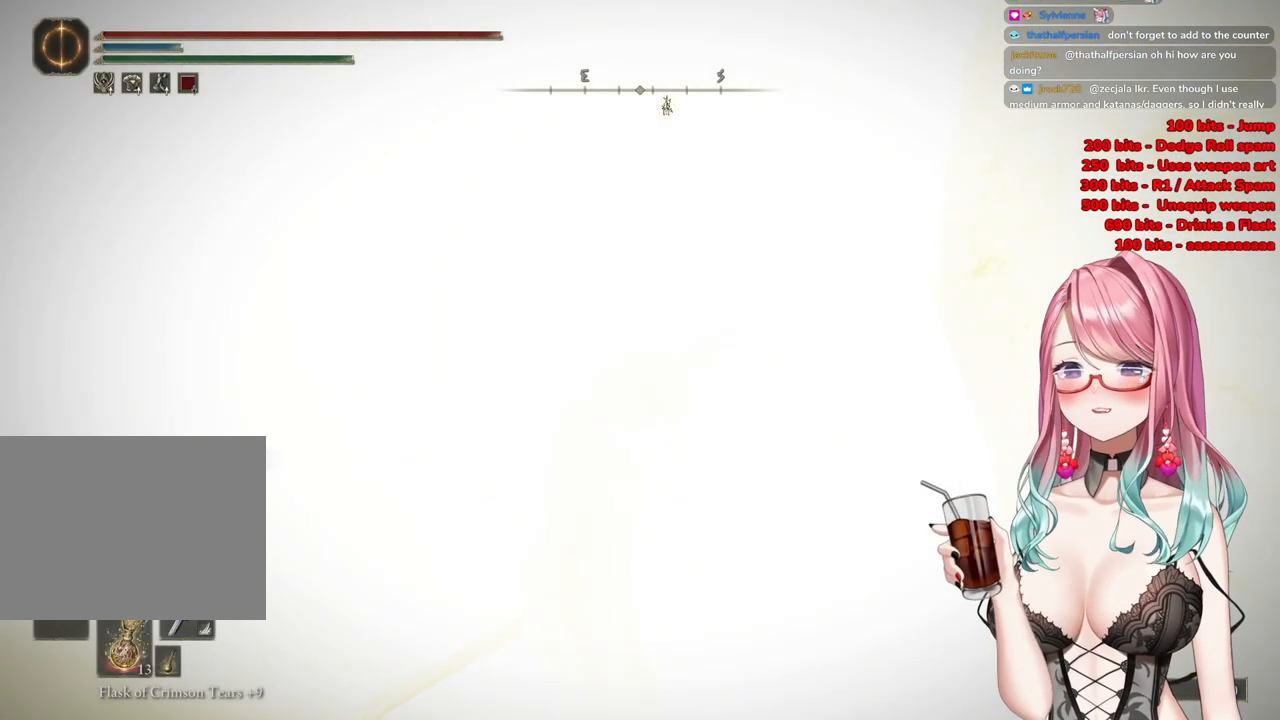
{"buttons": [], "left_stick": "up-right", "right_stick": "center", "events": []}
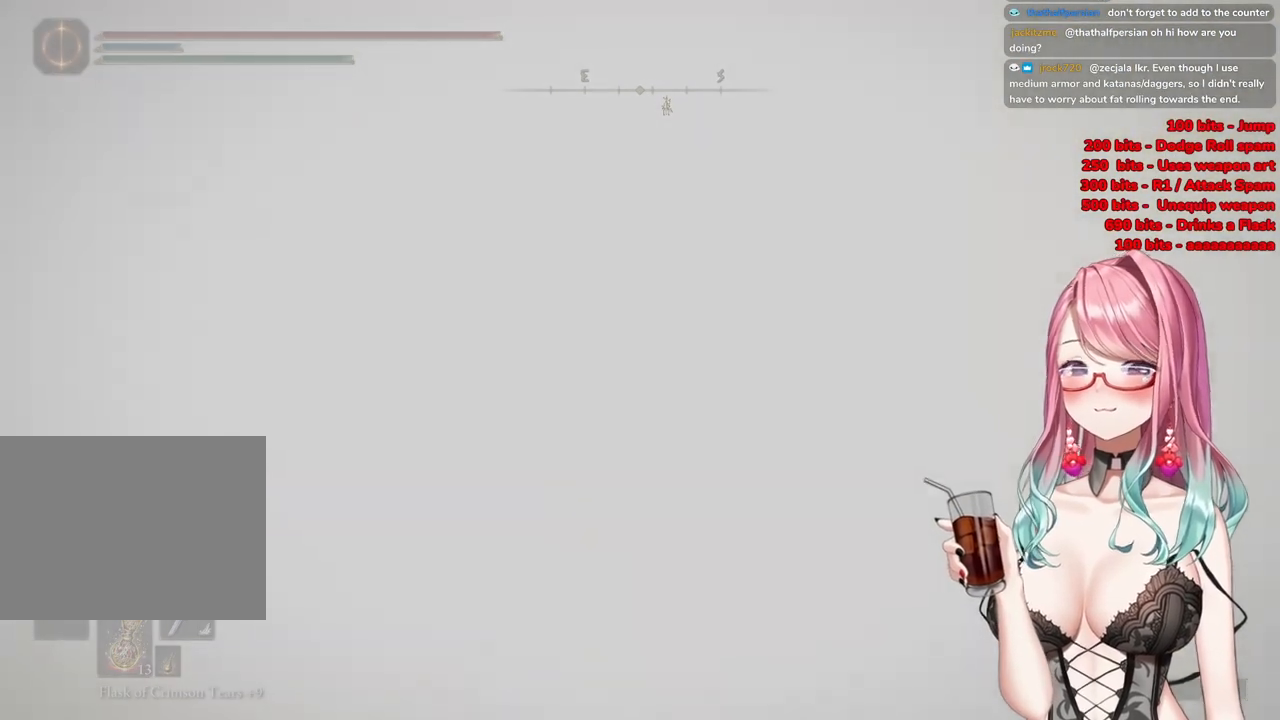
{"buttons": [], "left_stick": "up-right", "right_stick": "center", "events": []}
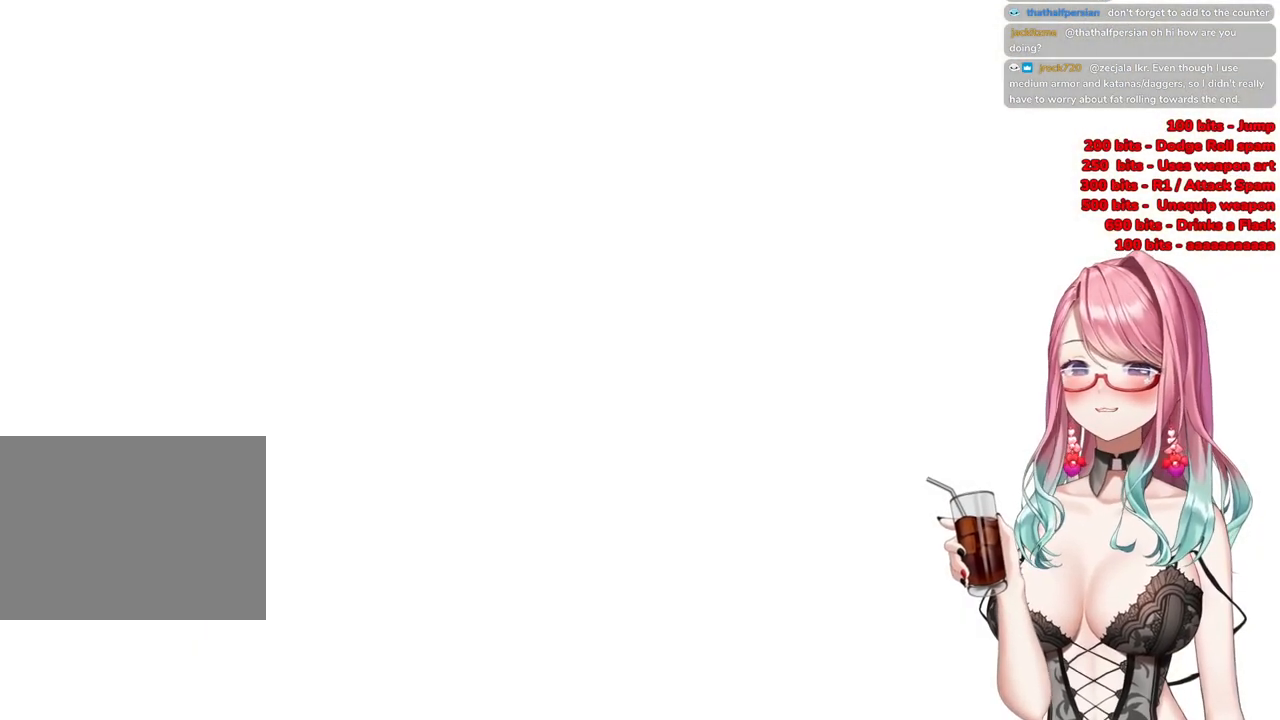
{"buttons": ["START"], "left_stick": "up", "right_stick": "center", "events": [[133, "left_stick", "up"], [383, "START", "down"]]}
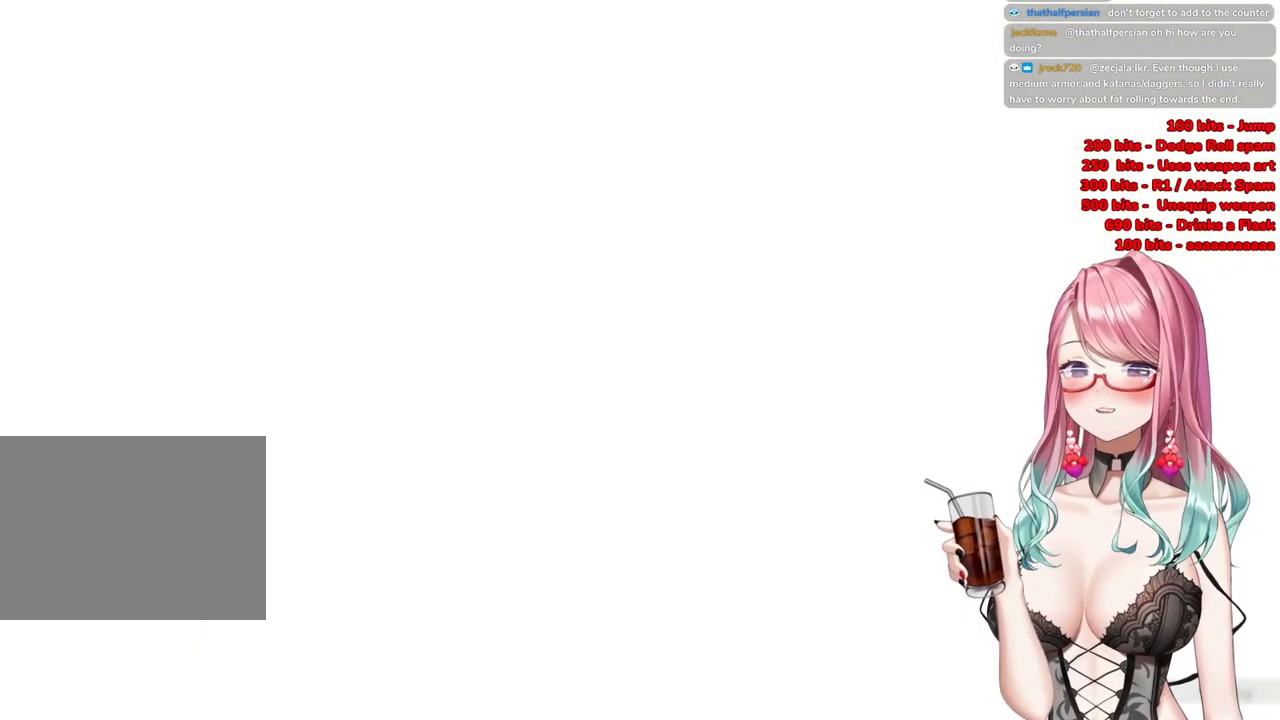
{"buttons": [], "left_stick": "up", "right_stick": "center", "events": [[33, "START", "up"], [150, "START", "down"], [234, "START", "up"]]}
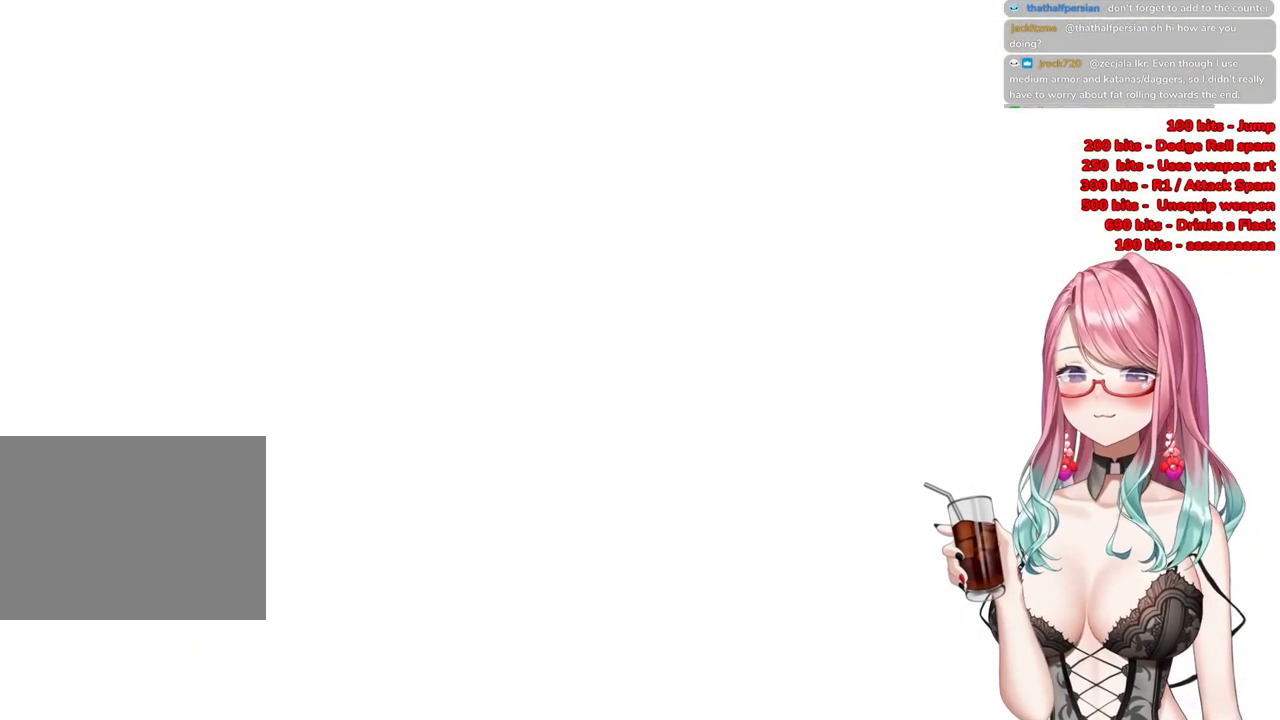
{"buttons": ["R3"], "left_stick": "up", "right_stick": "center", "events": [[383, "R3", "down"]]}
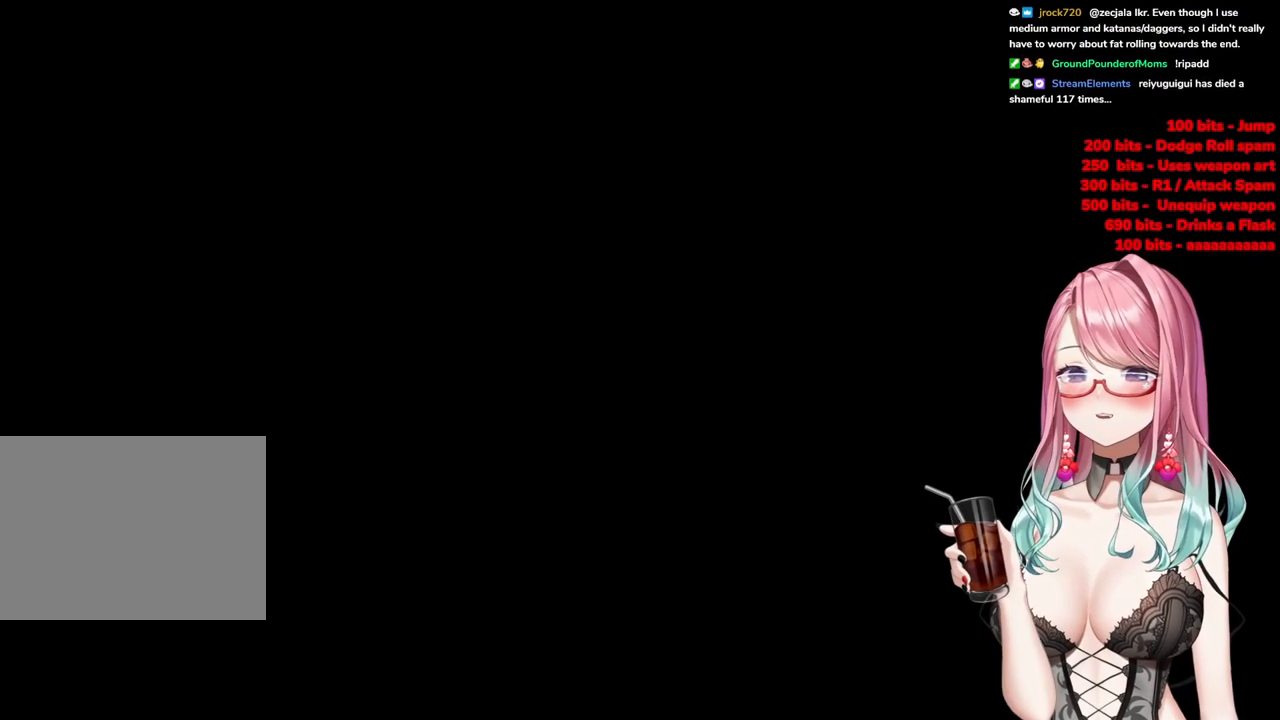
{"buttons": [], "left_stick": "up", "right_stick": "center", "events": [[17, "R3", "up"], [317, "R3", "down"], [467, "R3", "up"]]}
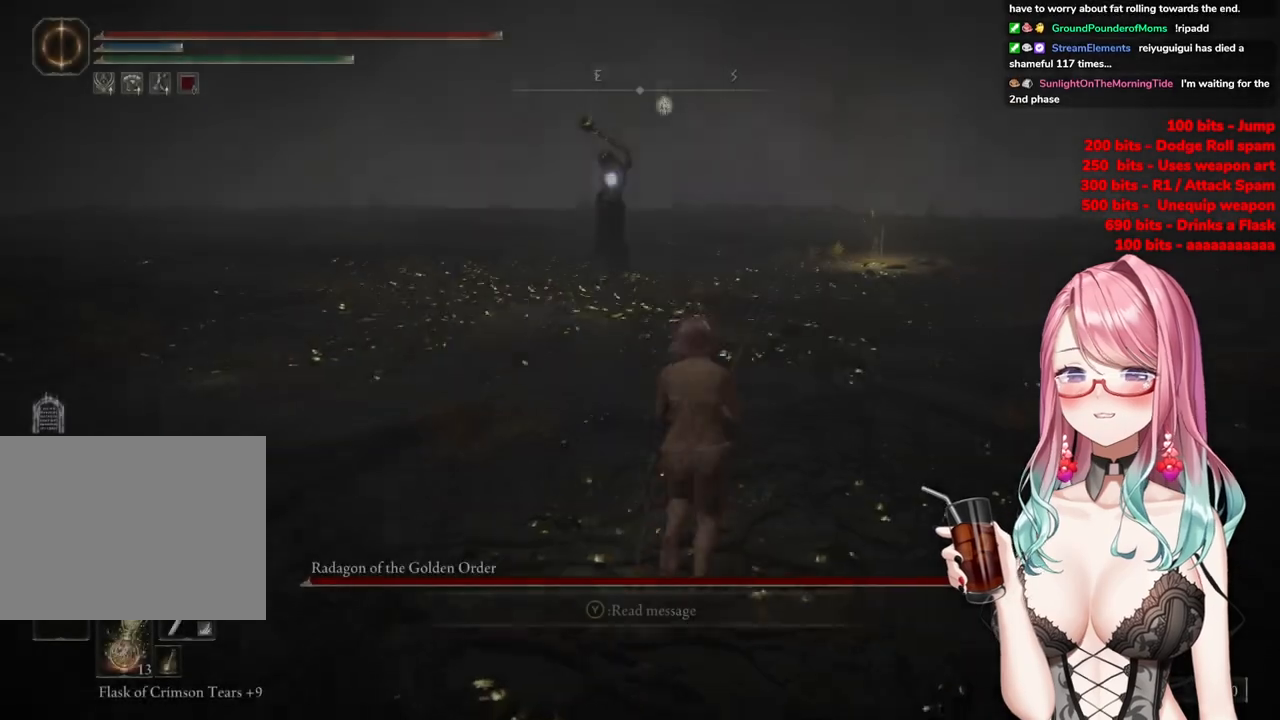
{"buttons": ["CIRCLE"], "left_stick": "up", "right_stick": "center", "events": [[216, "CIRCLE", "down"]]}